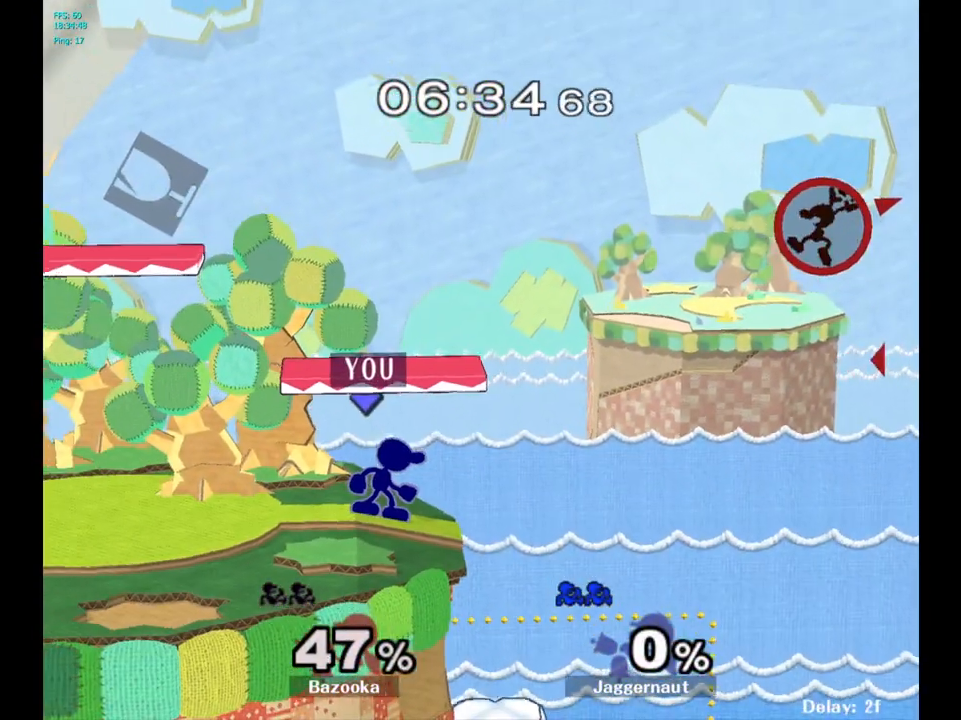
Gameplay with a controller (Nintendo layout); each line is a JSON object with the inputs held at the frame after it. "events" lists button and stick changes between this image and that frame as [ms after this image, input, new state], when the widget could be followed in between. Not read: L3 R3.
{"buttons": [], "left_stick": "center", "right_stick": "center", "events": [[50, "left_stick", "left"], [117, "left_stick", "center"]]}
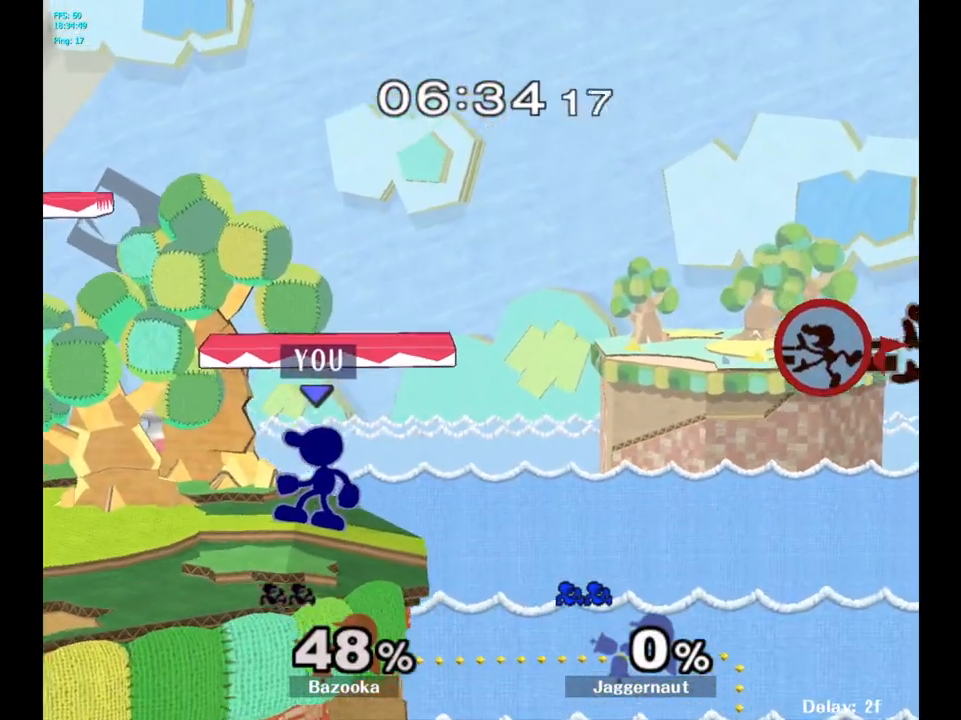
{"buttons": [], "left_stick": "center", "right_stick": "center", "events": [[217, "left_stick", "right"], [317, "left_stick", "center"]]}
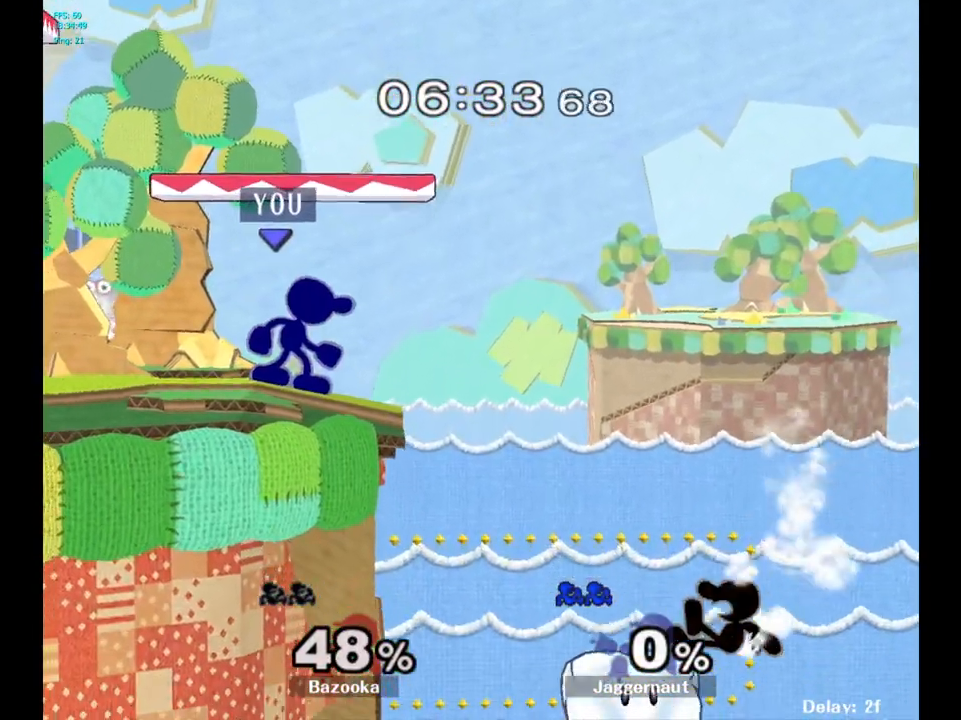
{"buttons": [], "left_stick": "down", "right_stick": "center", "events": [[367, "left_stick", "down"]]}
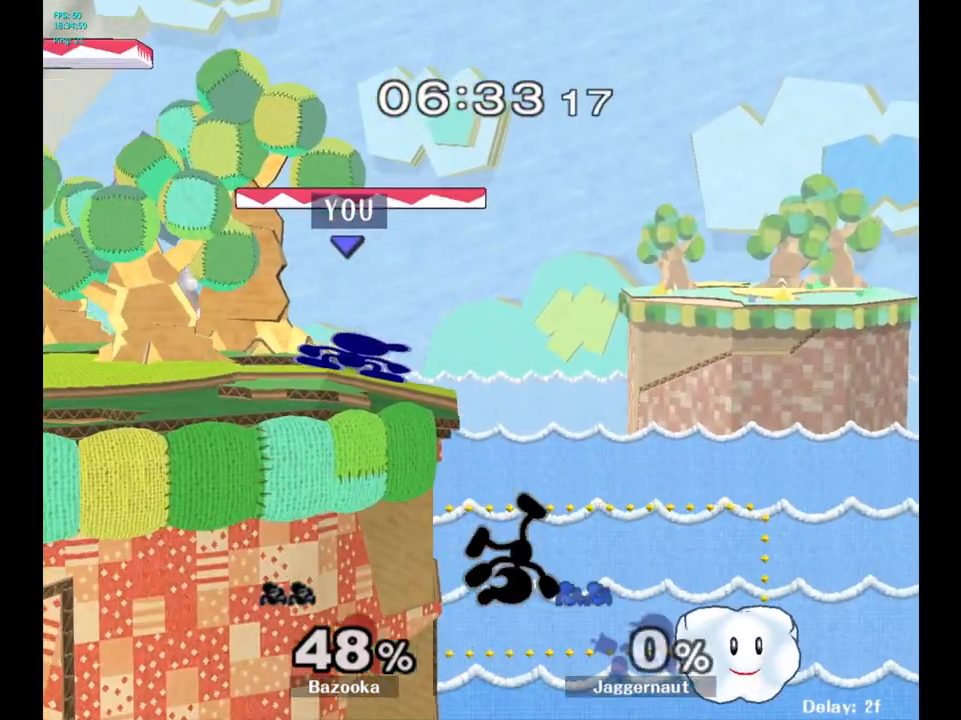
{"buttons": [], "left_stick": "center", "right_stick": "center", "events": [[100, "A", "down"], [233, "A", "up"], [467, "left_stick", "center"]]}
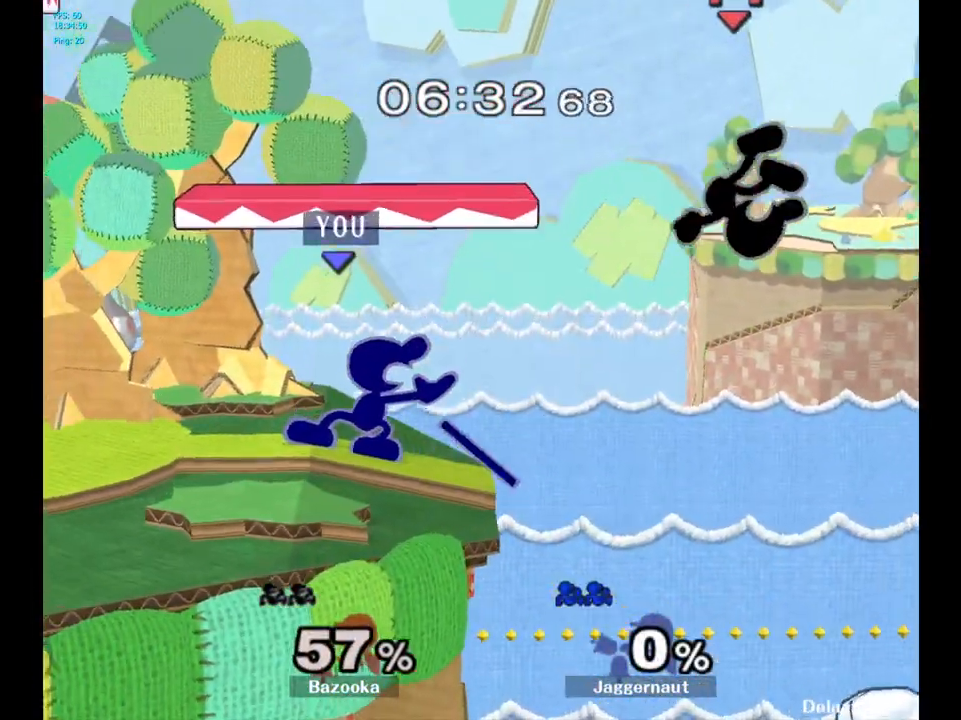
{"buttons": [], "left_stick": "center", "right_stick": "center", "events": [[300, "left_stick", "left"], [400, "left_stick", "center"]]}
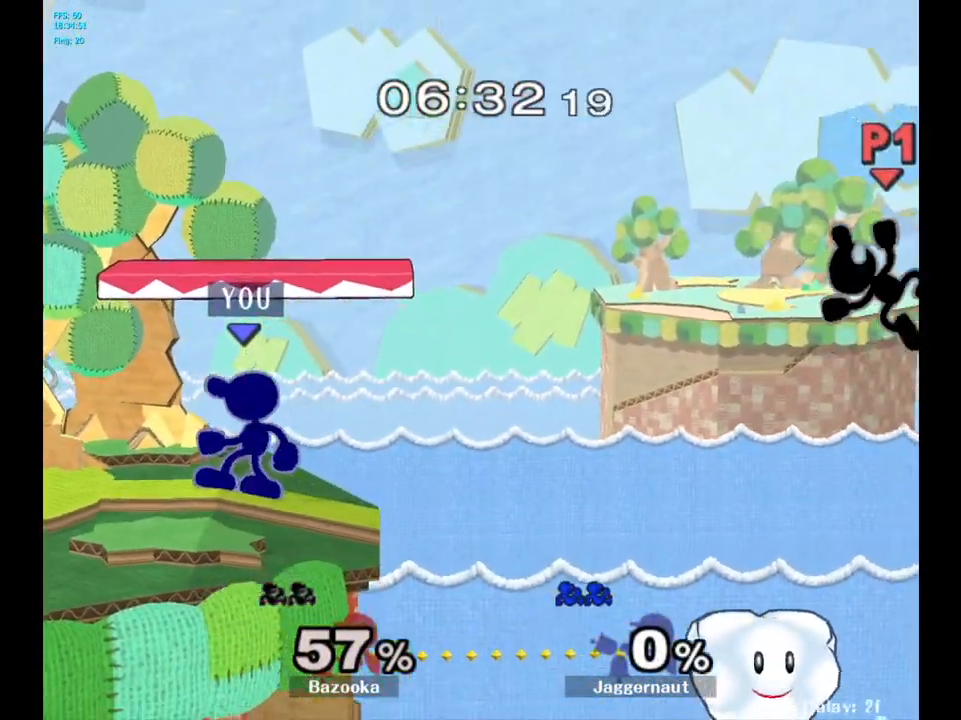
{"buttons": [], "left_stick": "center", "right_stick": "center", "events": [[83, "Y", "down"], [100, "left_stick", "down-right"], [183, "R1", "down"], [317, "Y", "up"], [333, "R1", "up"], [333, "left_stick", "center"]]}
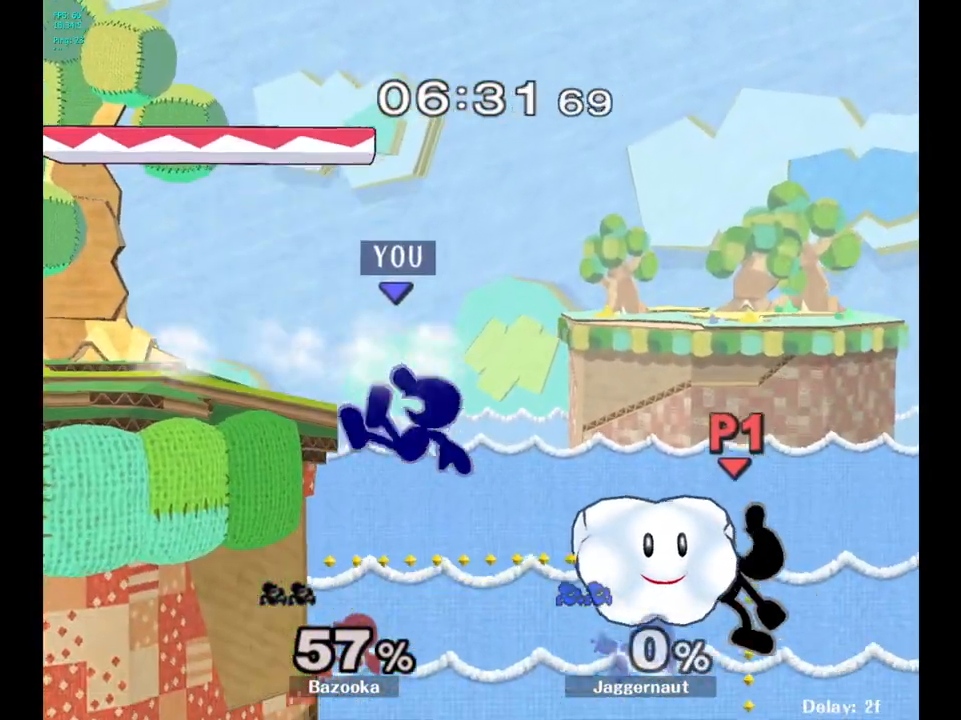
{"buttons": ["A"], "left_stick": "center", "right_stick": "center", "events": [[417, "A", "down"]]}
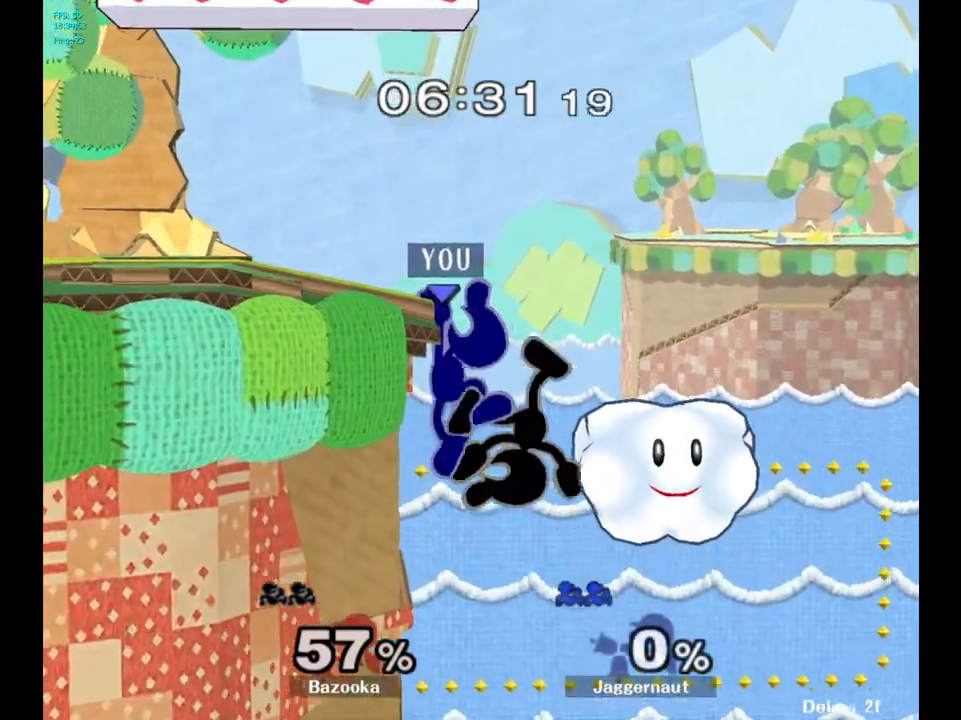
{"buttons": [], "left_stick": "left", "right_stick": "center", "events": [[83, "A", "up"], [317, "left_stick", "left"]]}
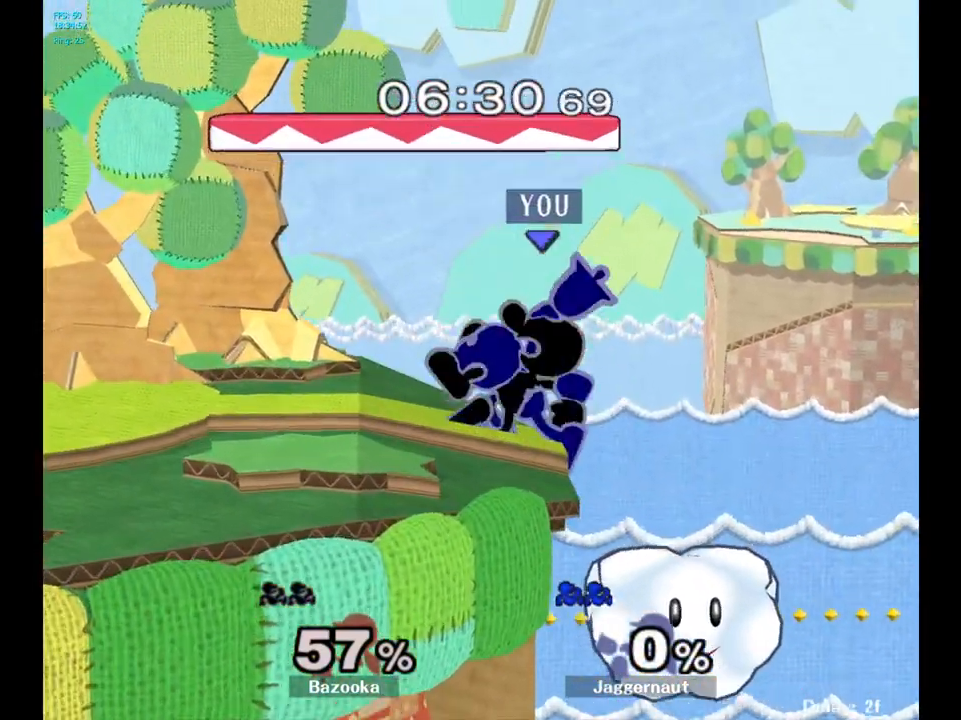
{"buttons": [], "left_stick": "left", "right_stick": "center", "events": []}
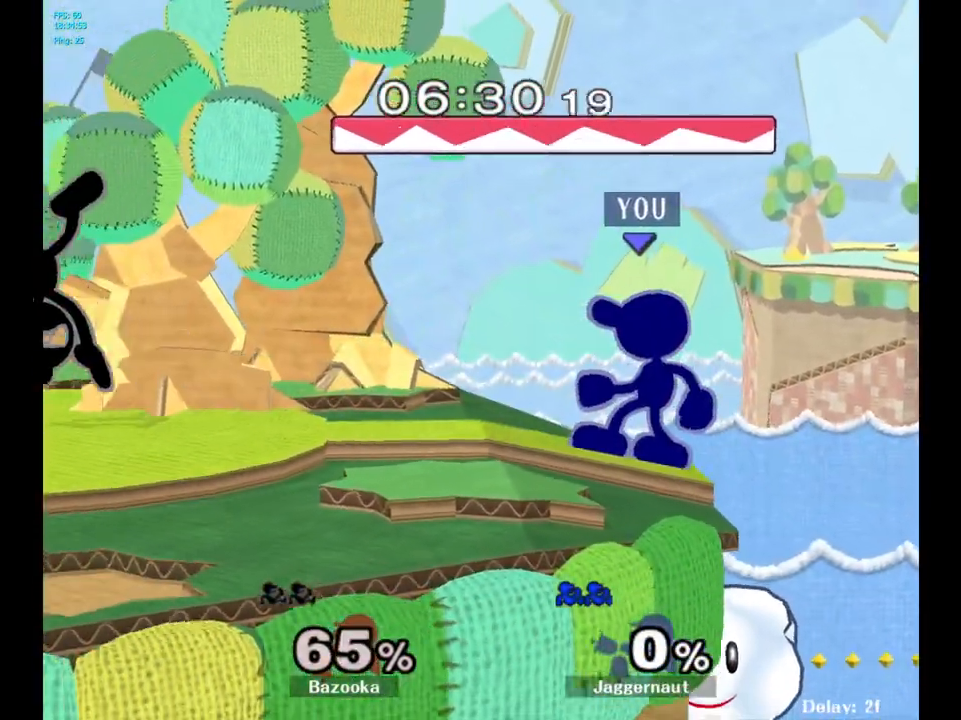
{"buttons": [], "left_stick": "left", "right_stick": "center", "events": [[17, "left_stick", "center"], [117, "left_stick", "left"], [267, "Y", "down"], [450, "Y", "up"]]}
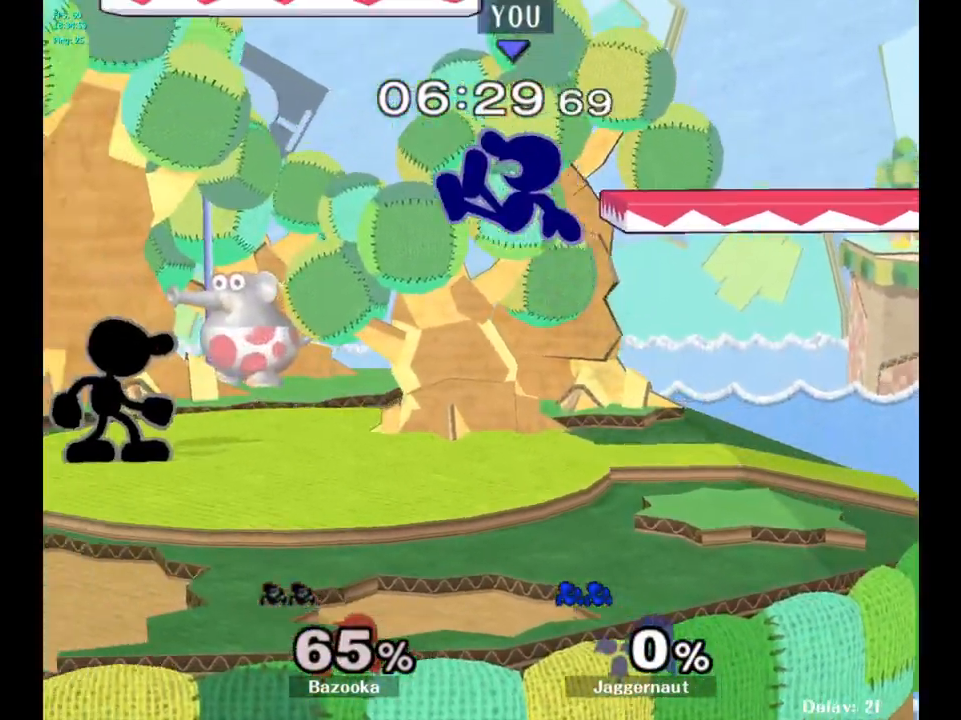
{"buttons": ["R1"], "left_stick": "left", "right_stick": "center", "events": [[83, "right_stick", "down"], [167, "right_stick", "center"], [250, "left_stick", "down-left"], [400, "left_stick", "left"], [500, "R1", "down"]]}
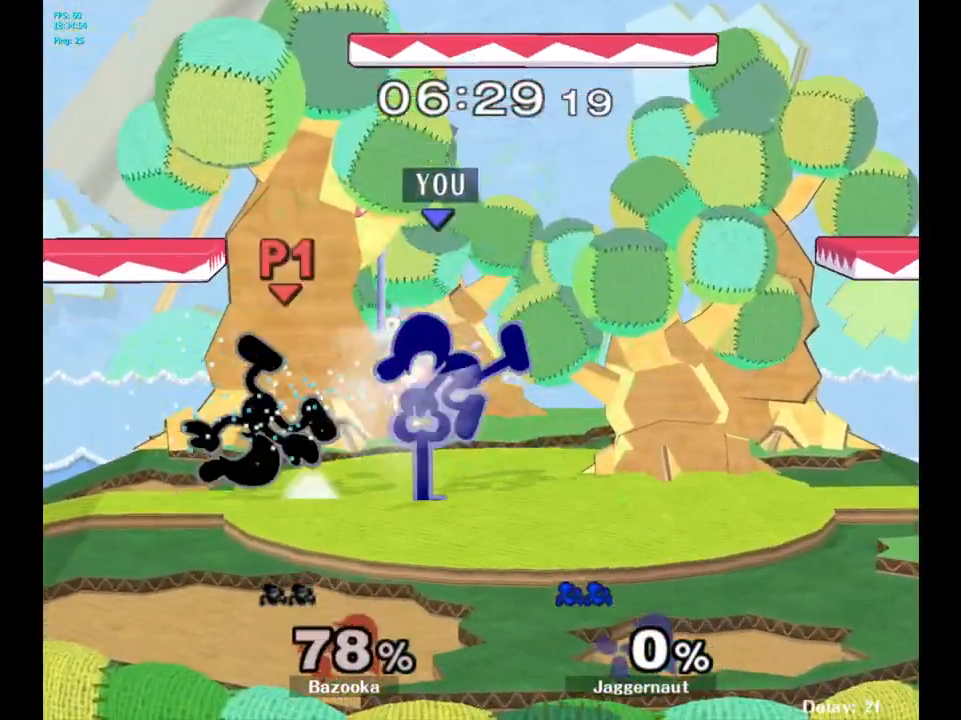
{"buttons": [], "left_stick": "left", "right_stick": "center", "events": [[200, "R1", "up"]]}
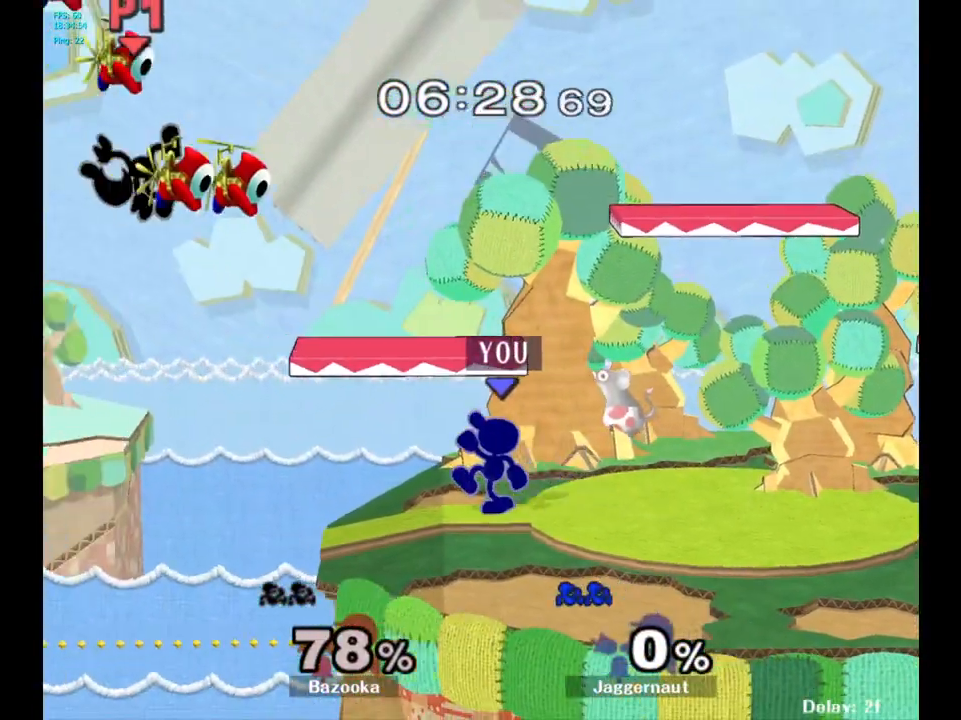
{"buttons": [], "left_stick": "center", "right_stick": "center", "events": [[117, "left_stick", "center"], [250, "B", "down"], [350, "B", "up"], [417, "B", "down"], [500, "B", "up"]]}
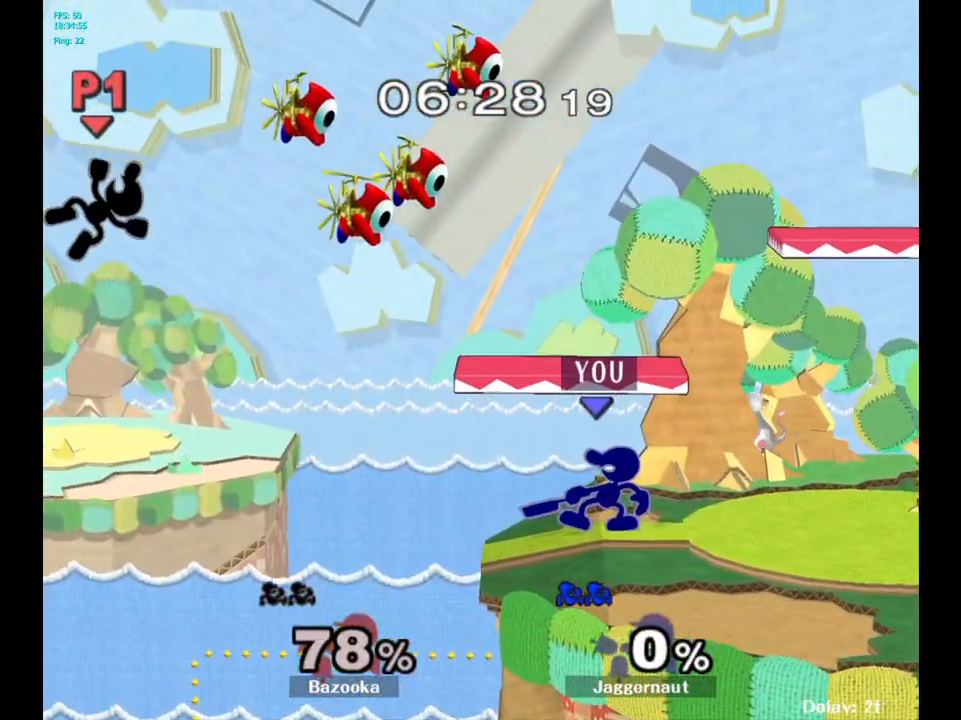
{"buttons": [], "left_stick": "center", "right_stick": "center", "events": [[17, "B", "down"], [33, "B", "up"]]}
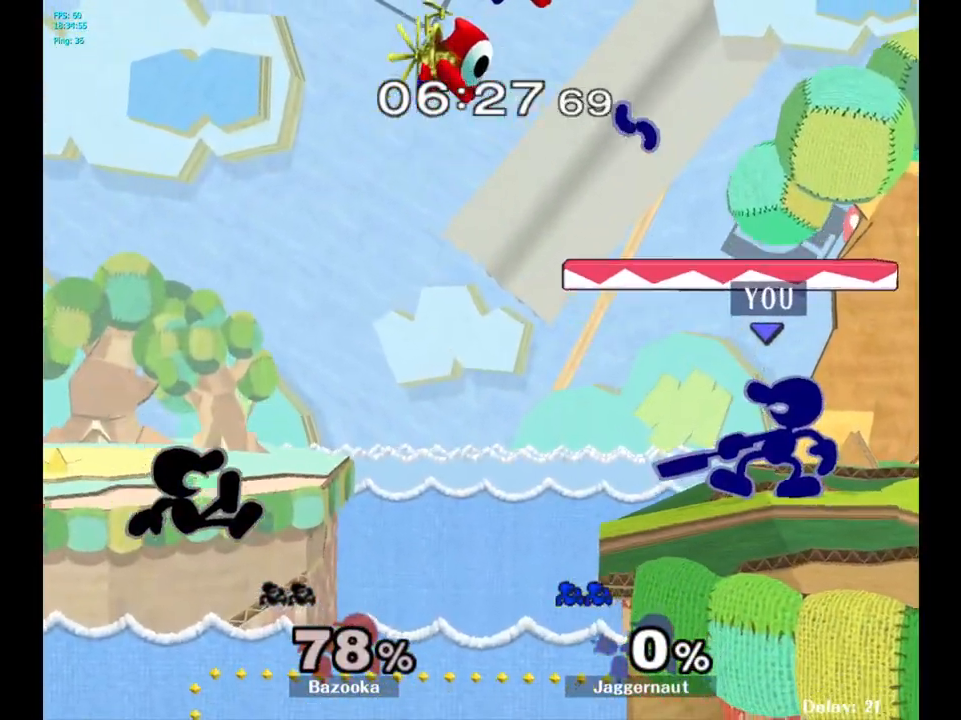
{"buttons": [], "left_stick": "left", "right_stick": "center", "events": [[167, "Y", "down"], [183, "left_stick", "down-right"], [217, "R1", "down"], [367, "R1", "up"], [367, "Y", "up"], [367, "left_stick", "center"], [467, "left_stick", "left"]]}
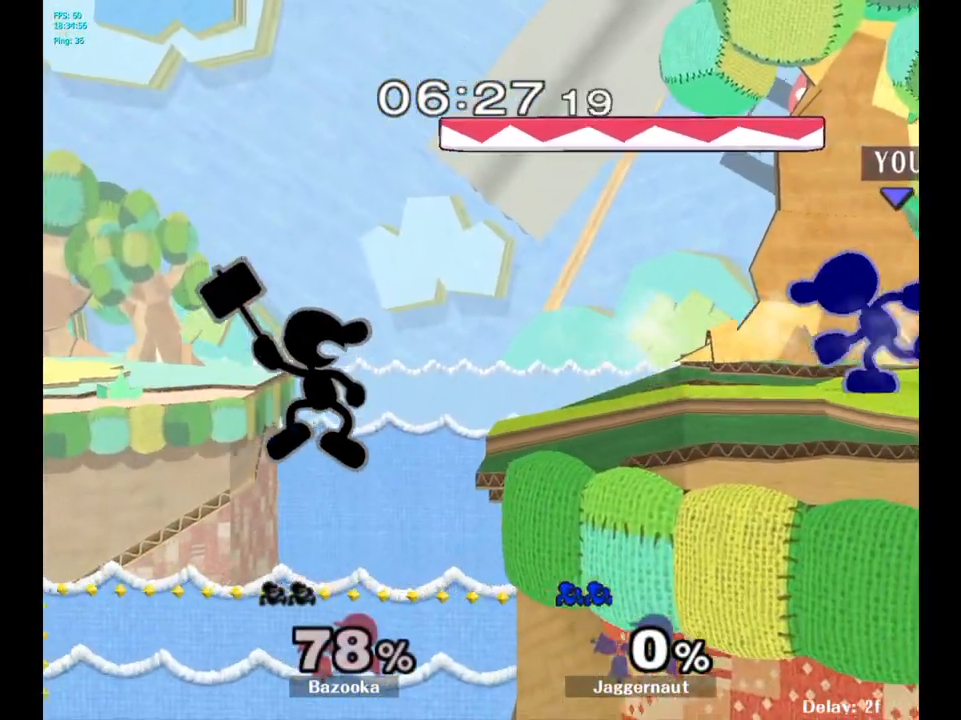
{"buttons": [], "left_stick": "left", "right_stick": "center", "events": []}
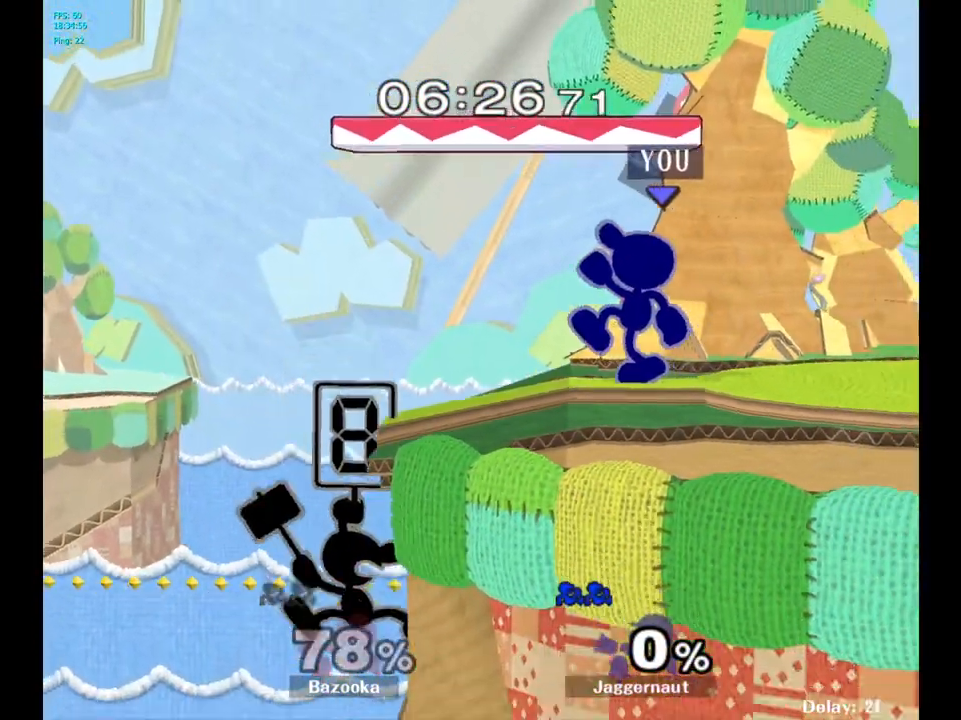
{"buttons": [], "left_stick": "down", "right_stick": "center", "events": [[267, "left_stick", "down"]]}
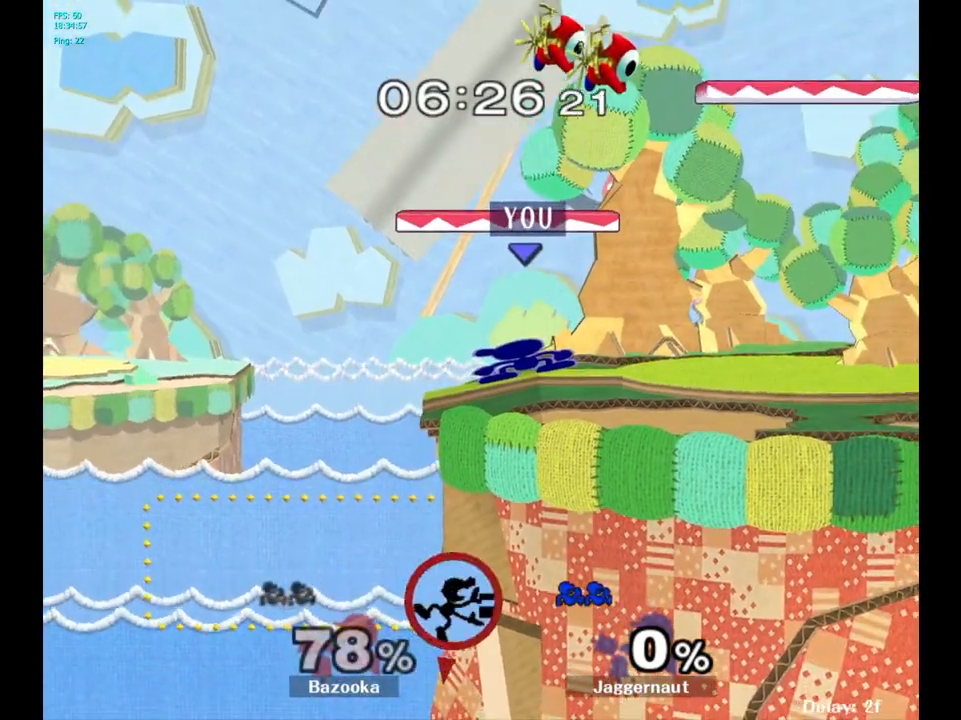
{"buttons": [], "left_stick": "center", "right_stick": "center", "events": [[50, "A", "down"], [300, "A", "up"], [500, "left_stick", "center"]]}
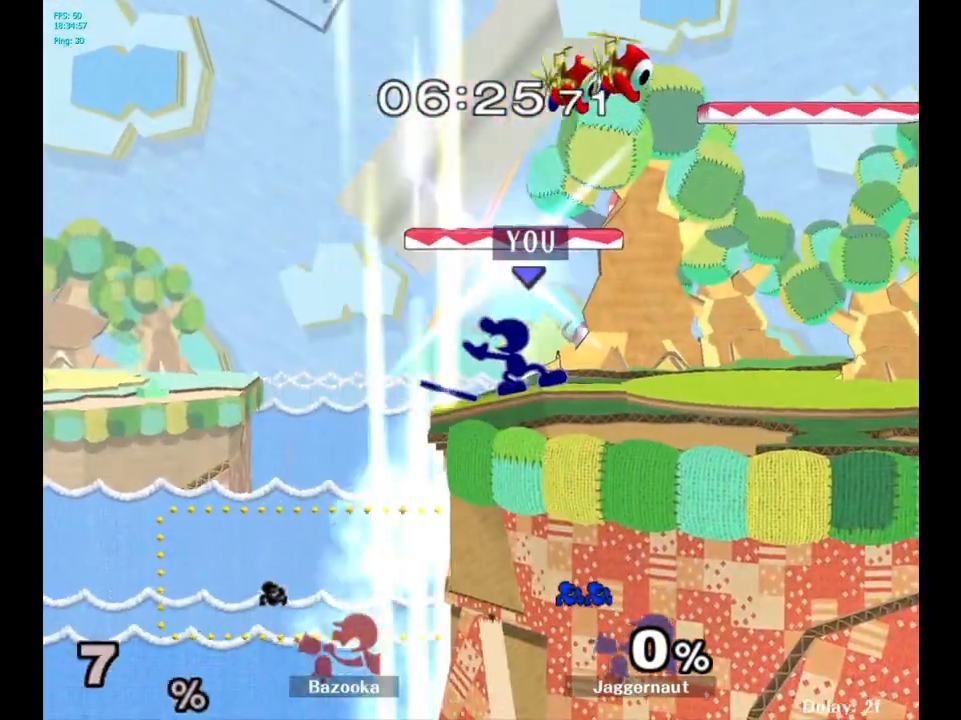
{"buttons": ["Y", "R1"], "left_stick": "down-right", "right_stick": "center", "events": [[133, "Y", "down"], [350, "left_stick", "down-right"], [433, "R1", "down"]]}
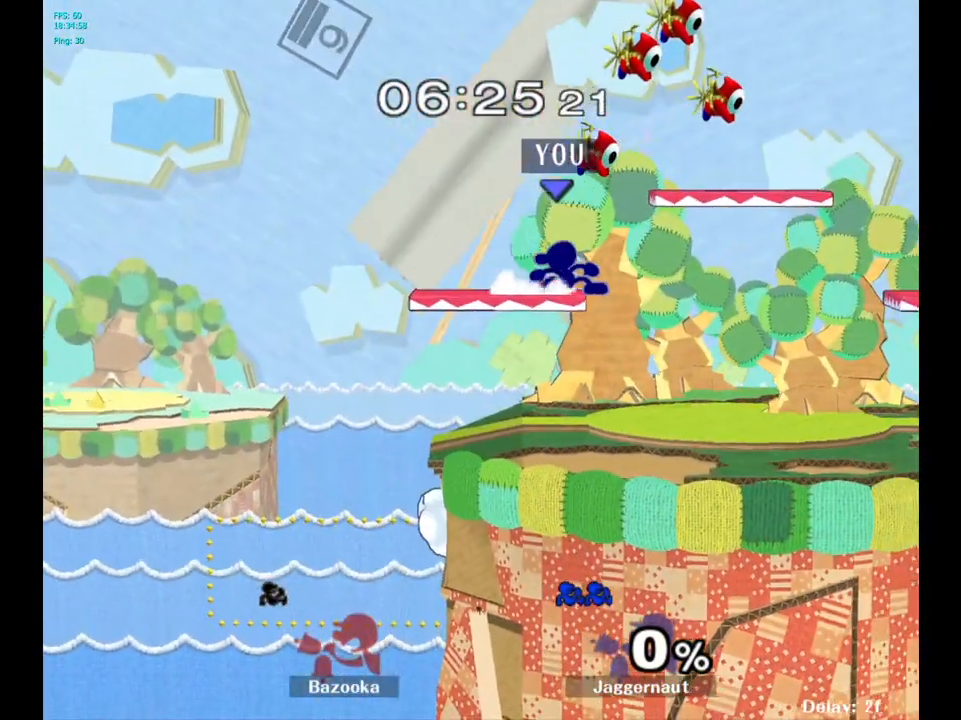
{"buttons": [], "left_stick": "center", "right_stick": "center", "events": [[50, "Y", "up"], [50, "left_stick", "center"], [83, "R1", "up"], [150, "left_stick", "right"], [300, "left_stick", "down"], [433, "left_stick", "center"]]}
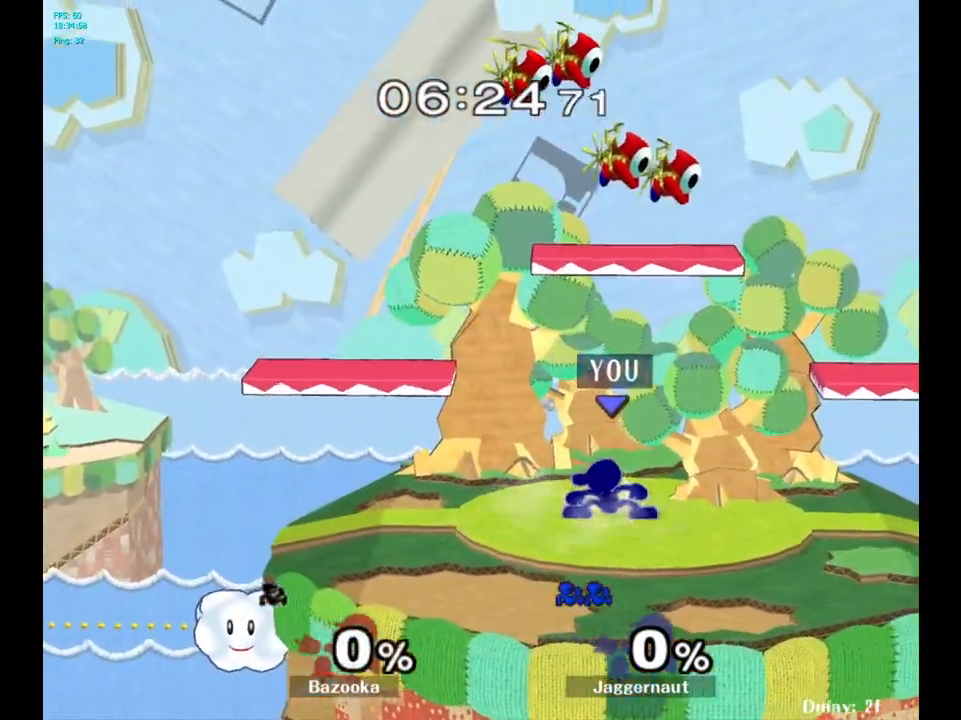
{"buttons": [], "left_stick": "right", "right_stick": "center", "events": [[17, "left_stick", "right"], [150, "left_stick", "left"], [250, "left_stick", "right"], [333, "left_stick", "left"], [450, "left_stick", "right"]]}
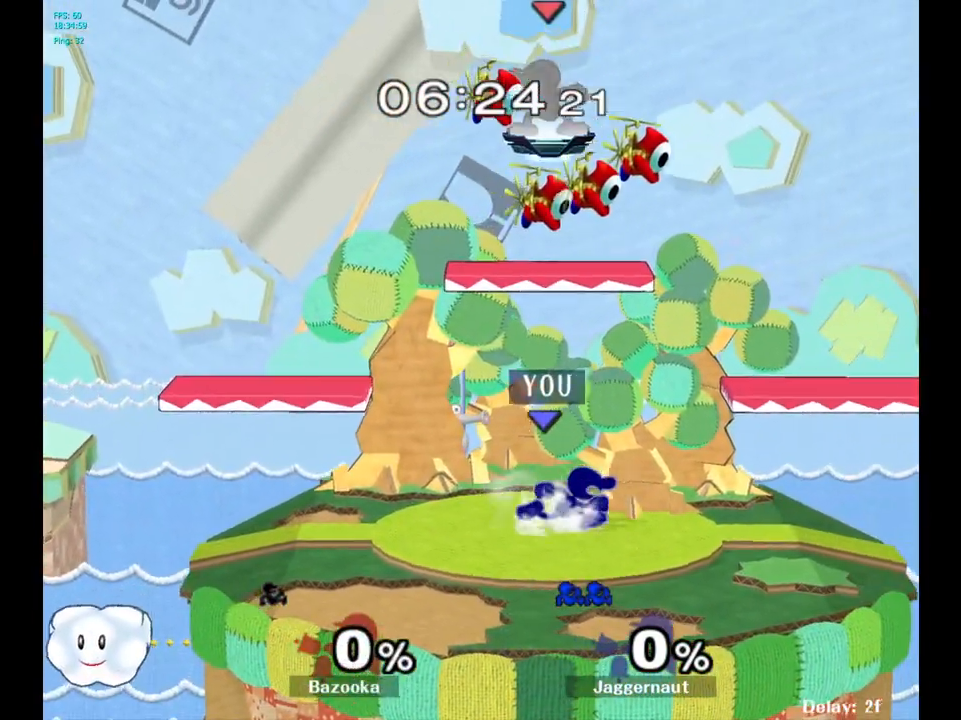
{"buttons": ["Y"], "left_stick": "right", "right_stick": "center", "events": [[50, "left_stick", "left"], [150, "left_stick", "right"], [300, "Y", "down"]]}
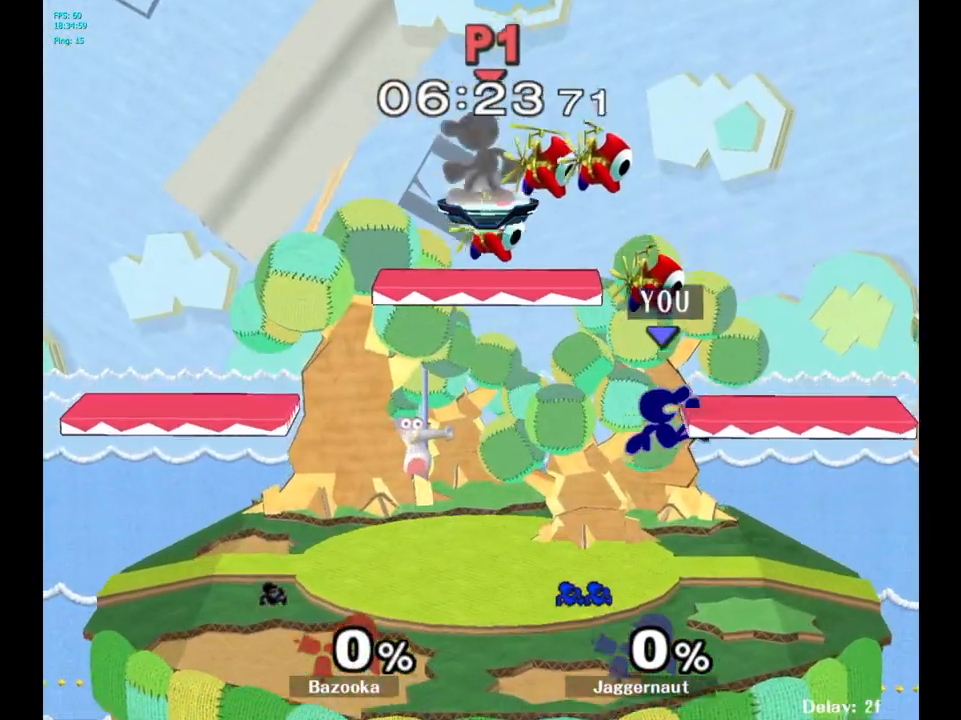
{"buttons": [], "left_stick": "left", "right_stick": "center", "events": [[33, "left_stick", "down-right"], [117, "R1", "down"], [217, "Y", "up"], [217, "left_stick", "center"], [267, "R1", "up"], [317, "left_stick", "left"]]}
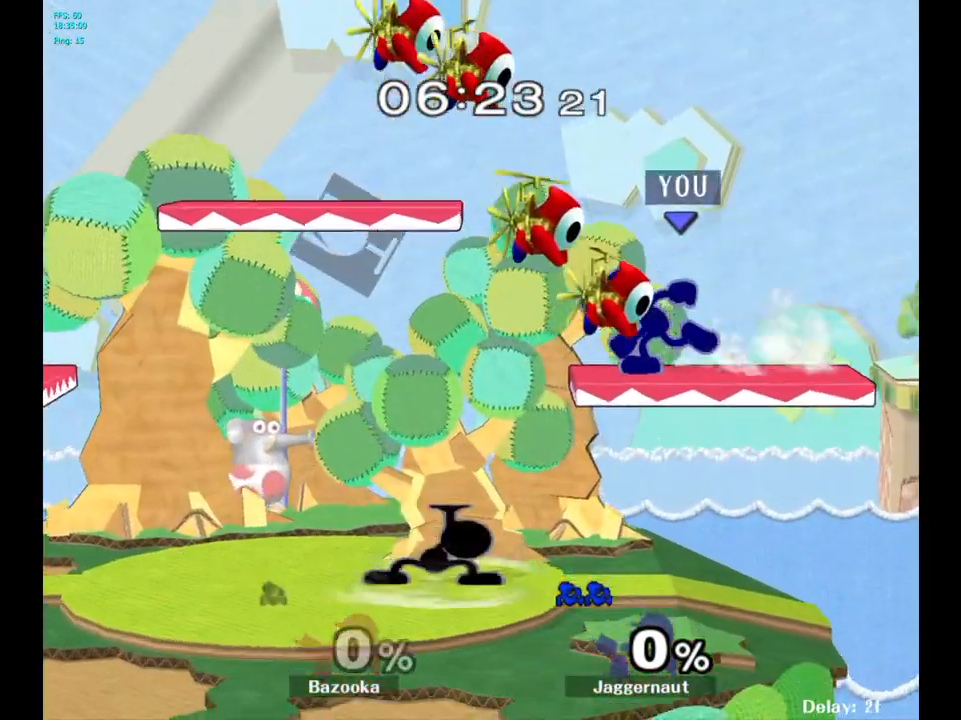
{"buttons": [], "left_stick": "center", "right_stick": "center", "events": [[67, "Y", "down"], [217, "left_stick", "down-left"], [283, "R1", "down"], [400, "Y", "up"], [417, "R1", "up"], [417, "left_stick", "center"]]}
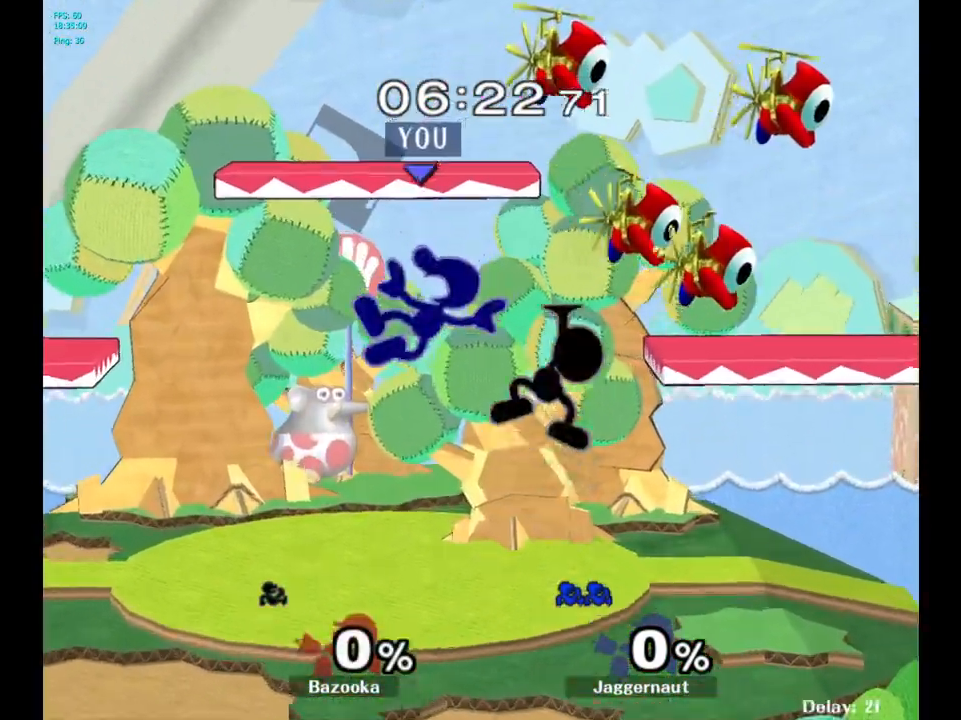
{"buttons": [], "left_stick": "down-left", "right_stick": "center", "events": [[33, "left_stick", "left"], [333, "left_stick", "down-left"]]}
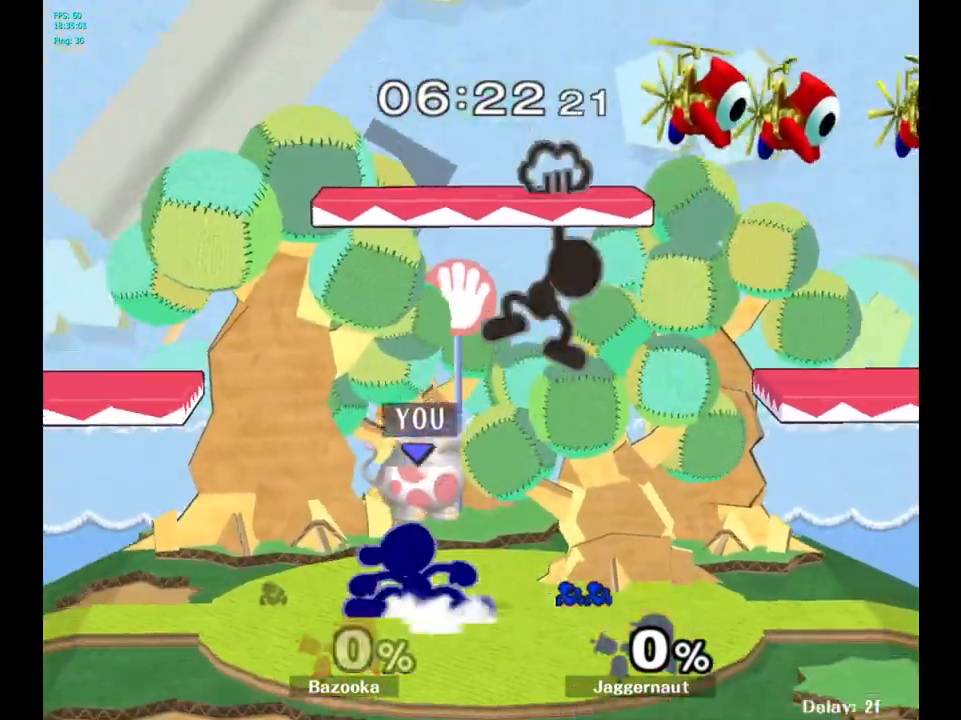
{"buttons": [], "left_stick": "right", "right_stick": "center", "events": [[50, "left_stick", "center"], [167, "left_stick", "left"], [433, "Y", "down"], [433, "left_stick", "right"], [467, "Y", "up"]]}
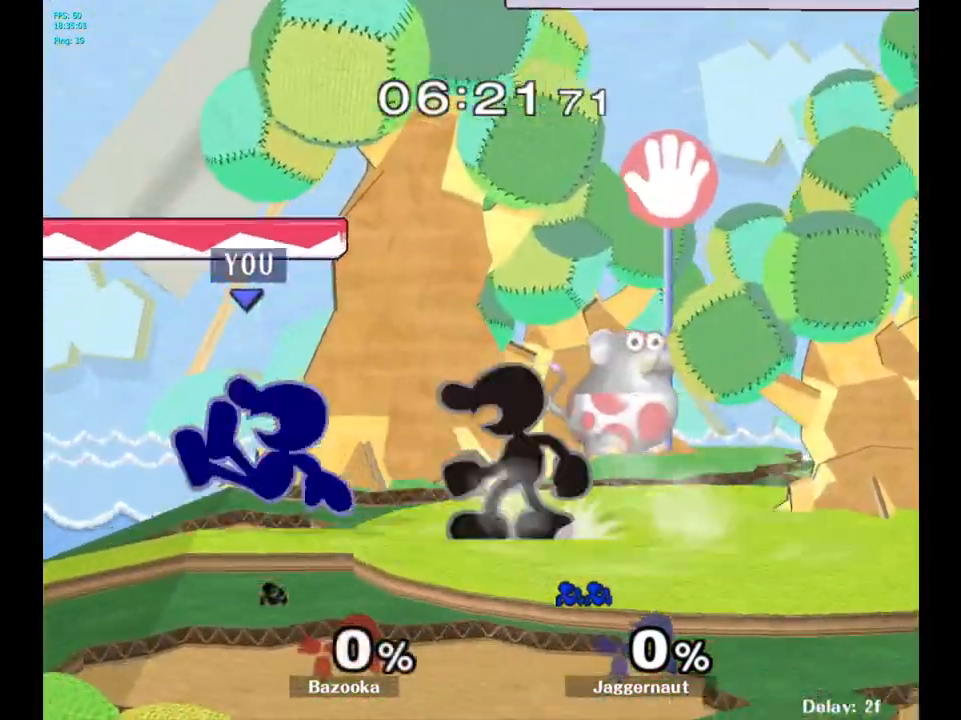
{"buttons": [], "left_stick": "right", "right_stick": "center", "events": [[100, "A", "down"], [167, "A", "up"]]}
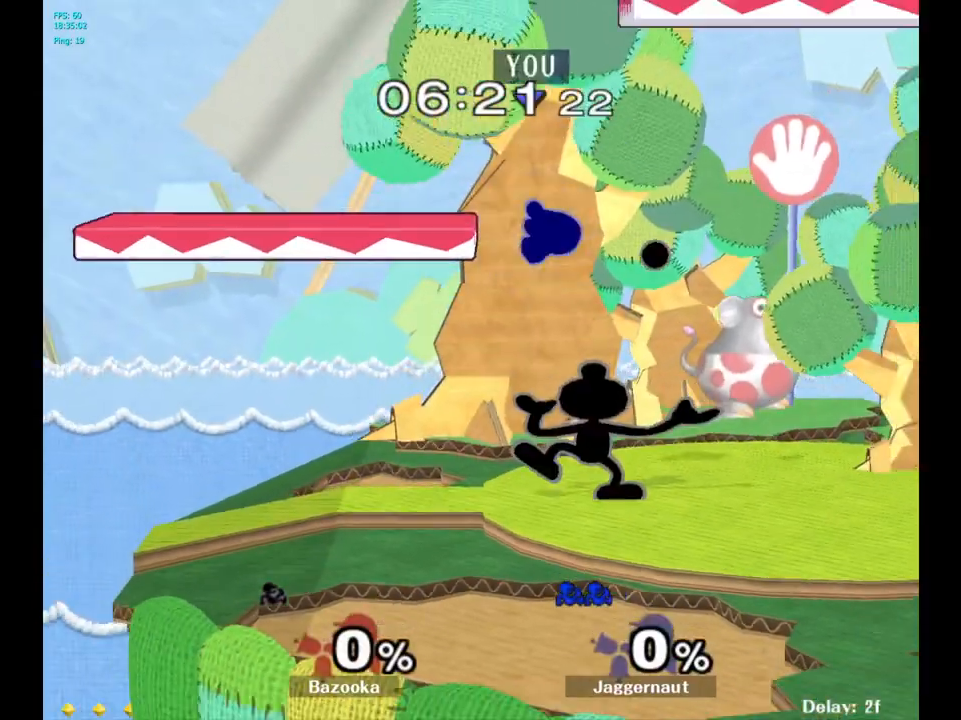
{"buttons": [], "left_stick": "right", "right_stick": "center", "events": [[33, "left_stick", "center"], [233, "left_stick", "right"]]}
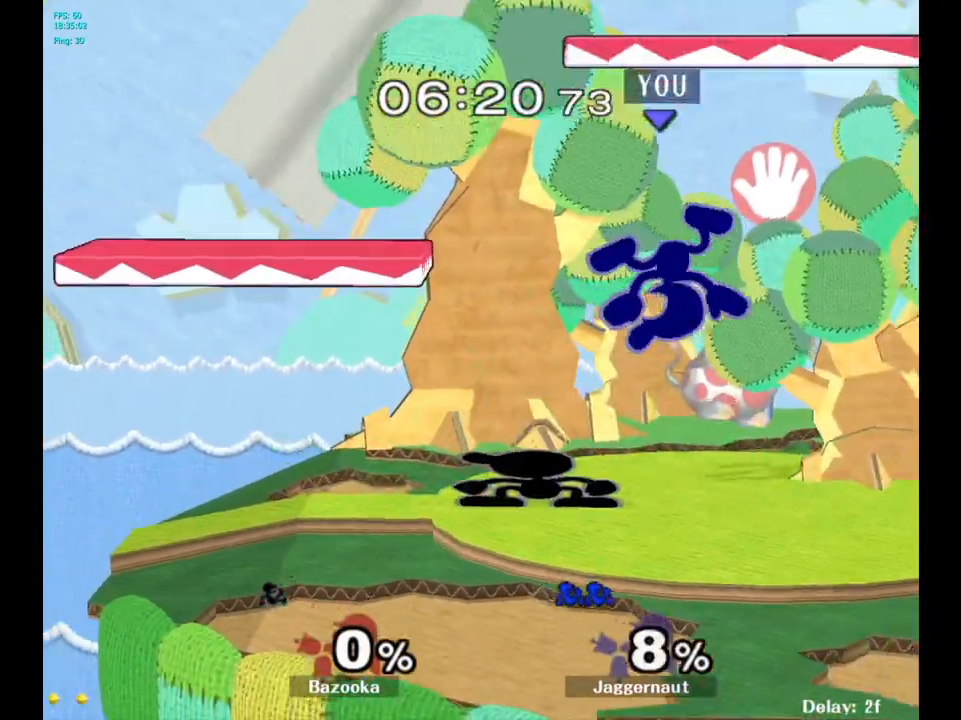
{"buttons": ["Y"], "left_stick": "up", "right_stick": "center", "events": [[233, "left_stick", "center"], [300, "Y", "down"], [333, "left_stick", "up-right"], [350, "Y", "up"], [433, "Y", "down"], [483, "left_stick", "up"]]}
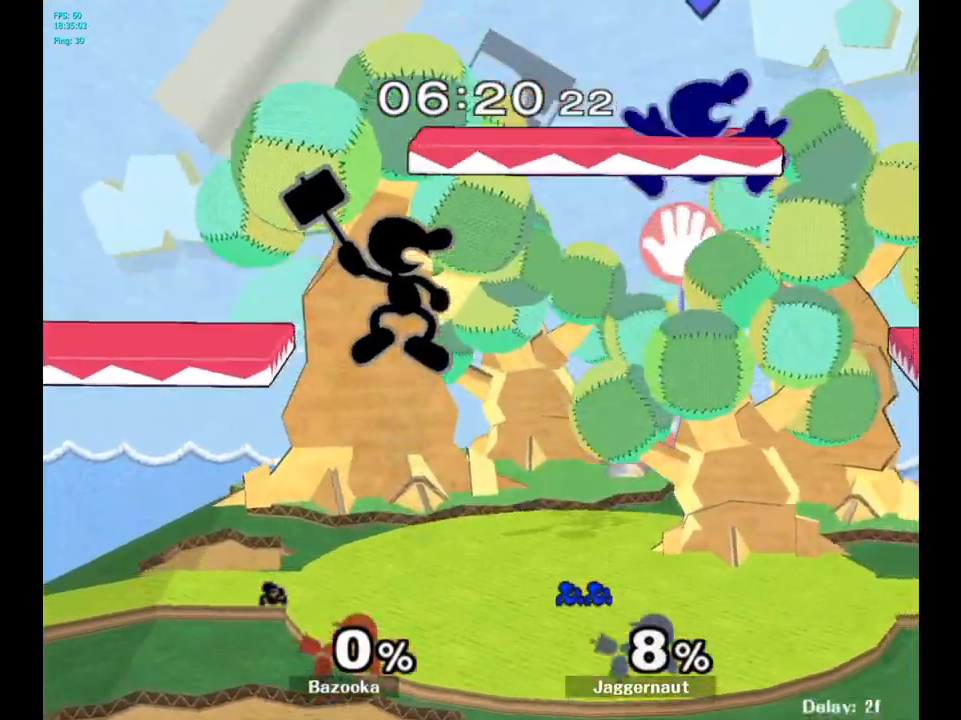
{"buttons": [], "left_stick": "down-right", "right_stick": "center", "events": [[17, "Y", "up"], [33, "left_stick", "up-left"], [233, "left_stick", "center"], [333, "left_stick", "down"], [450, "left_stick", "down-right"]]}
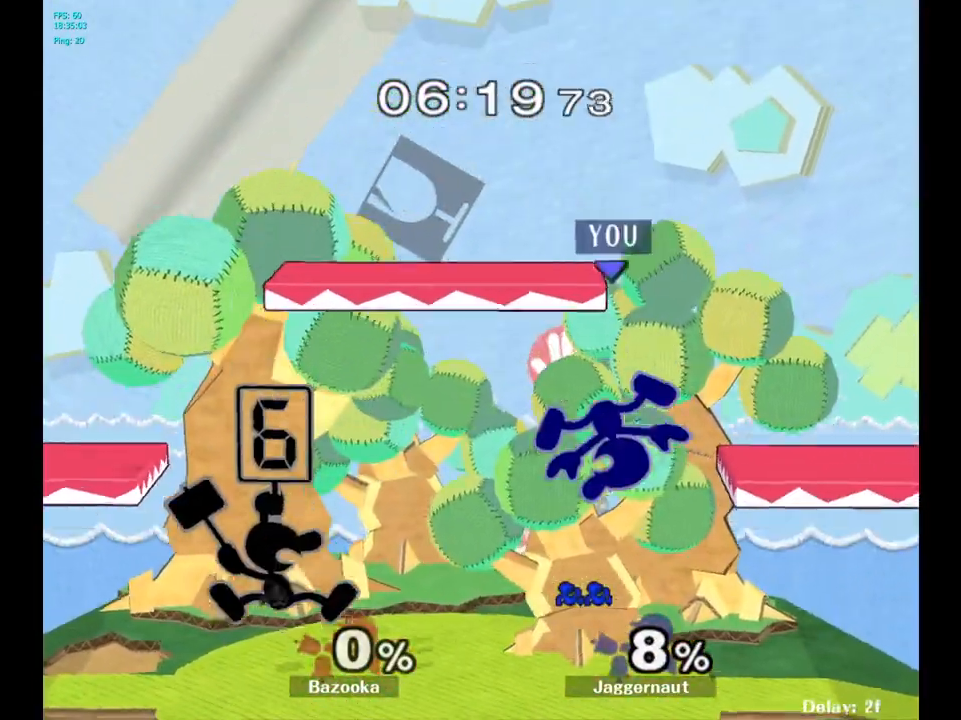
{"buttons": [], "left_stick": "left", "right_stick": "center", "events": [[17, "left_stick", "right"], [167, "left_stick", "center"], [300, "left_stick", "right"], [367, "left_stick", "left"], [400, "Y", "down"], [433, "Y", "up"]]}